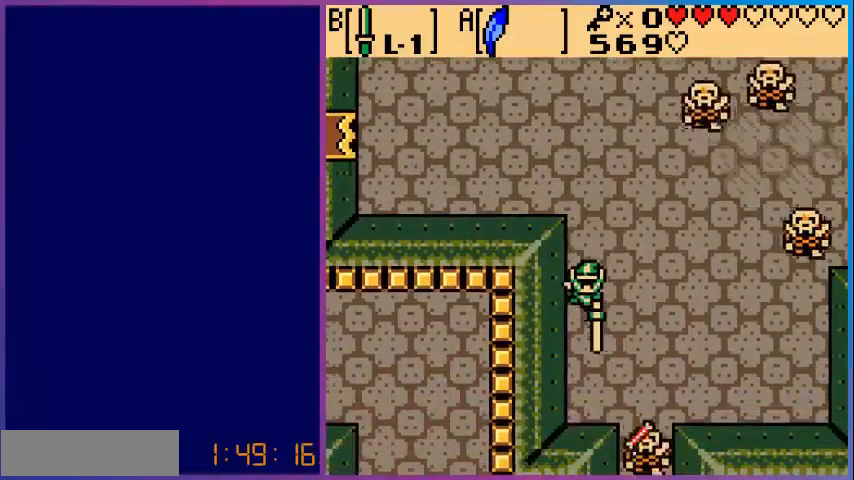
Gameplay with a controller (Nintendo layout); each line is a JSON object with the inputs held at the frame after it. "events" lists button and stick changes between this image and that frame as [ms after this image, input, new state], when the widget could be followed in between. Not read: L3 R3.
{"buttons": ["B", "DPAD_RIGHT"], "events": [[120, "DPAD_DOWN", "down"], [480, "DPAD_DOWN", "up"]]}
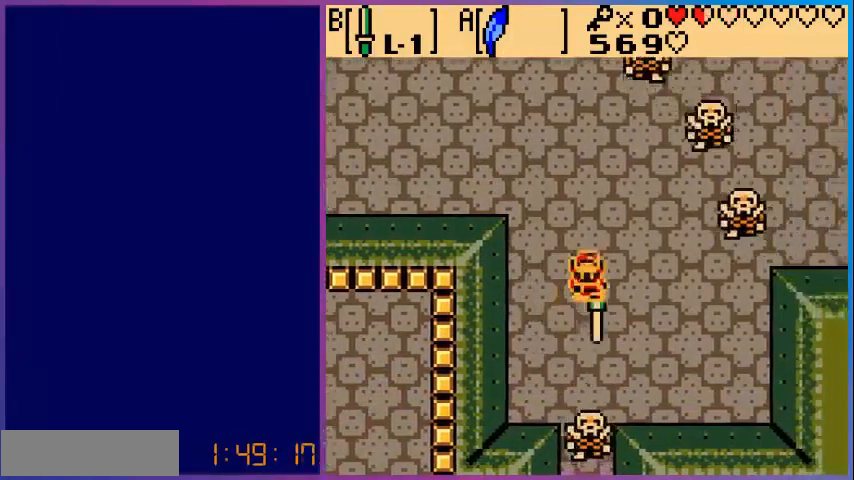
{"buttons": ["B", "DPAD_DOWN"], "events": [[40, "DPAD_DOWN", "down"], [80, "DPAD_RIGHT", "up"]]}
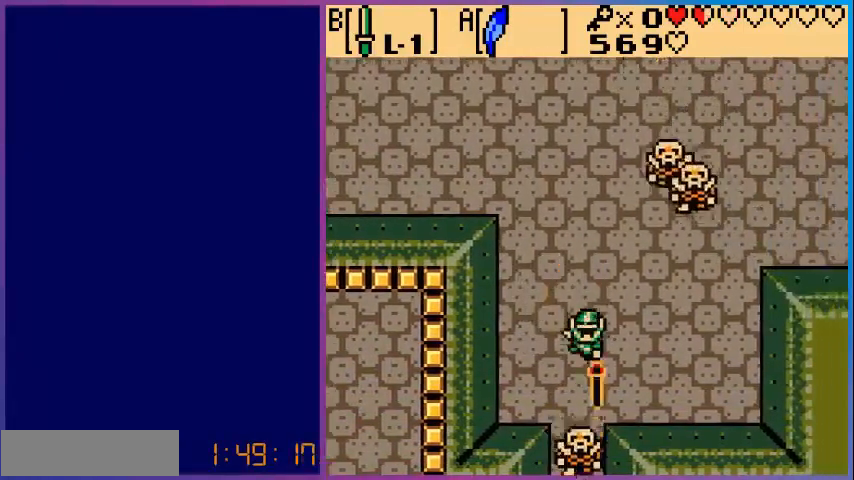
{"buttons": [], "events": [[240, "DPAD_DOWN", "up"], [360, "B", "up"]]}
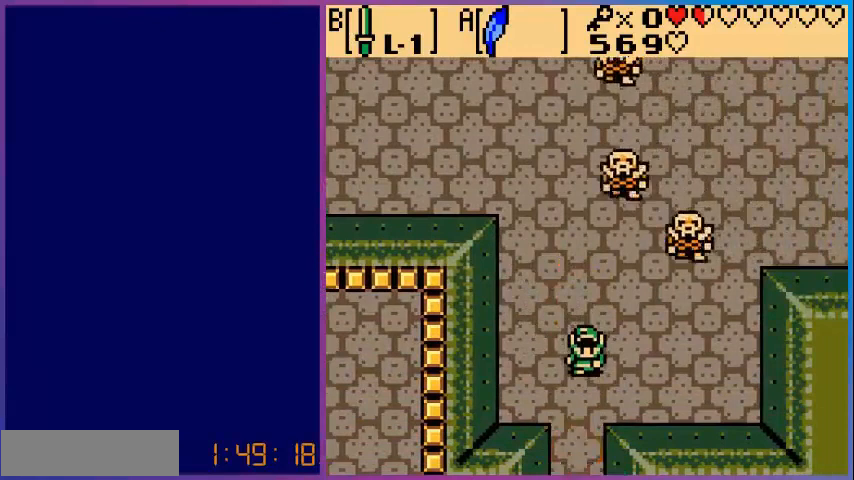
{"buttons": [], "events": [[40, "DPAD_RIGHT", "down"], [120, "DPAD_UP", "down"], [200, "DPAD_RIGHT", "up"], [280, "B", "down"], [320, "DPAD_UP", "up"], [440, "B", "up"]]}
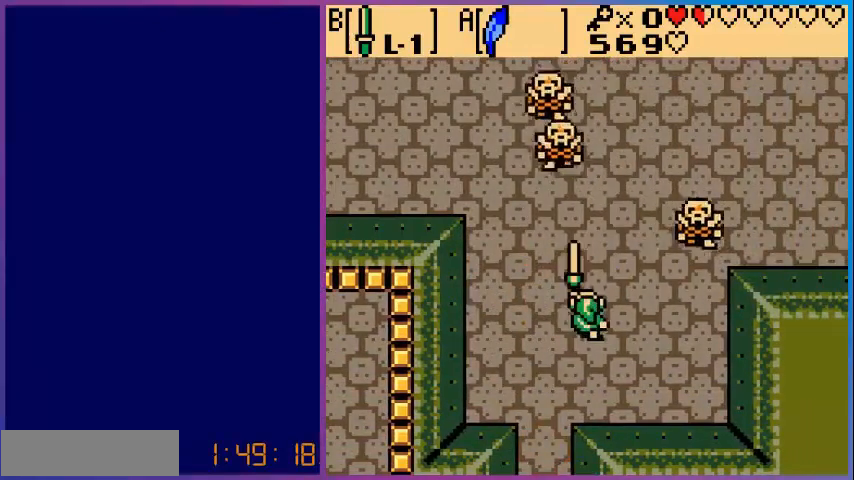
{"buttons": ["B", "DPAD_RIGHT"], "events": [[80, "B", "down"], [160, "DPAD_RIGHT", "down"]]}
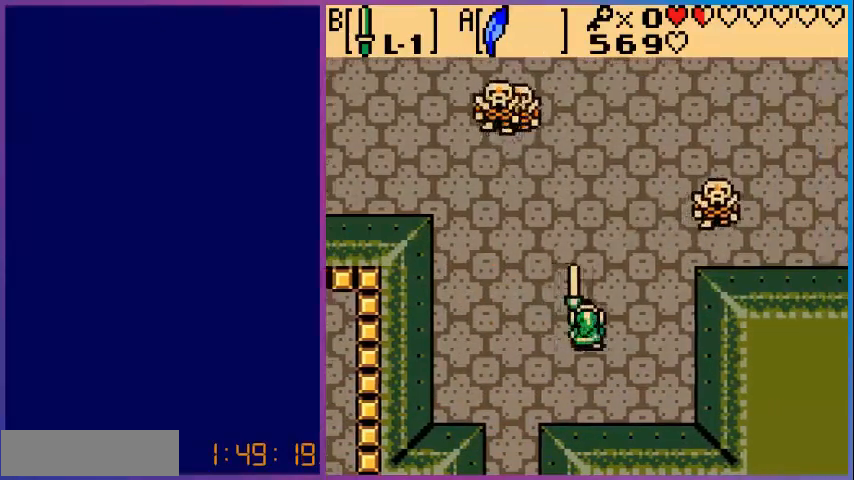
{"buttons": ["B", "DPAD_RIGHT"], "events": []}
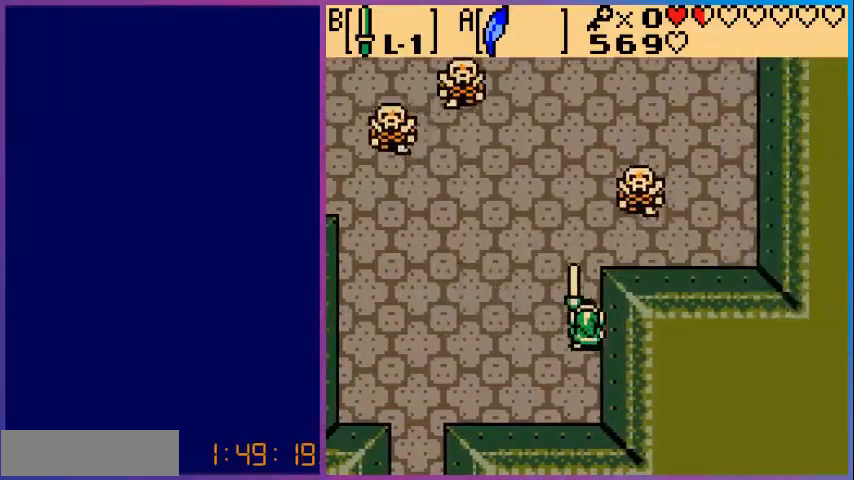
{"buttons": ["B", "DPAD_UP"], "events": [[120, "DPAD_RIGHT", "up"], [320, "DPAD_UP", "down"]]}
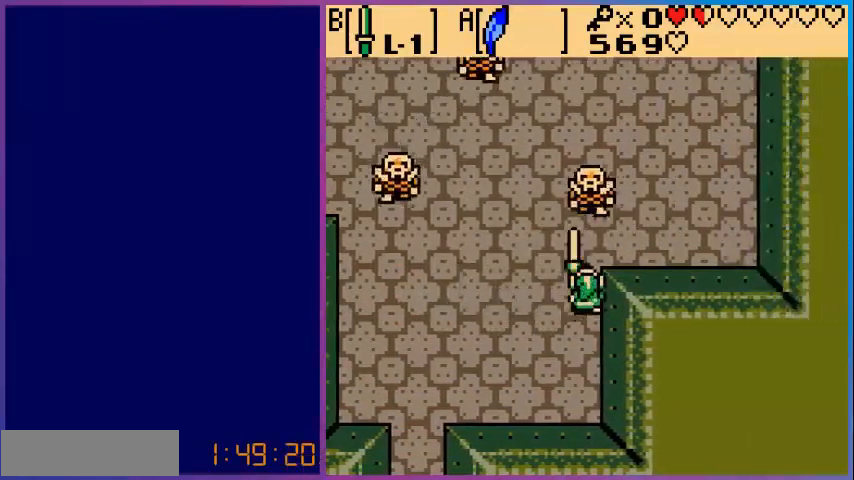
{"buttons": [], "events": [[280, "DPAD_UP", "up"], [320, "B", "up"]]}
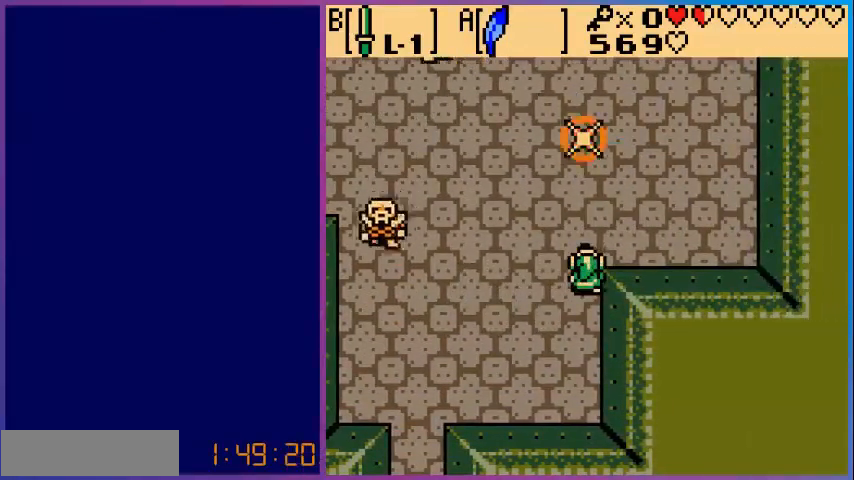
{"buttons": ["DPAD_LEFT"], "events": [[400, "DPAD_LEFT", "down"]]}
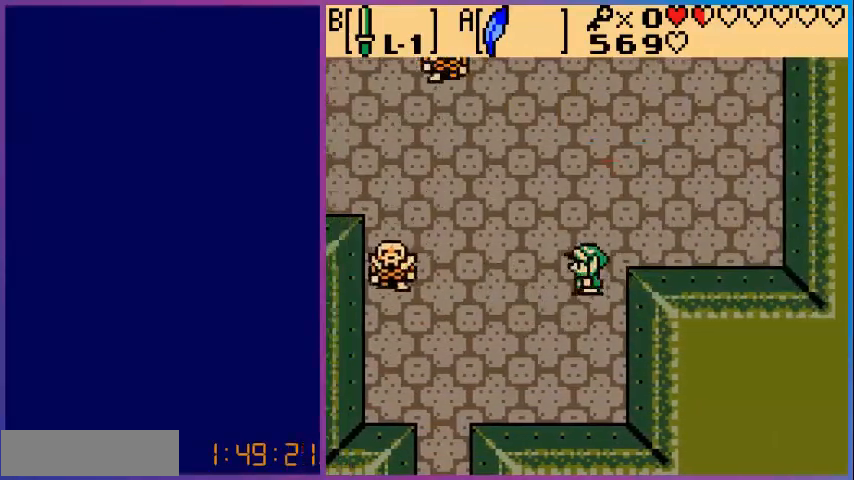
{"buttons": ["B", "DPAD_LEFT"], "events": [[240, "B", "down"], [320, "B", "up"], [480, "B", "down"]]}
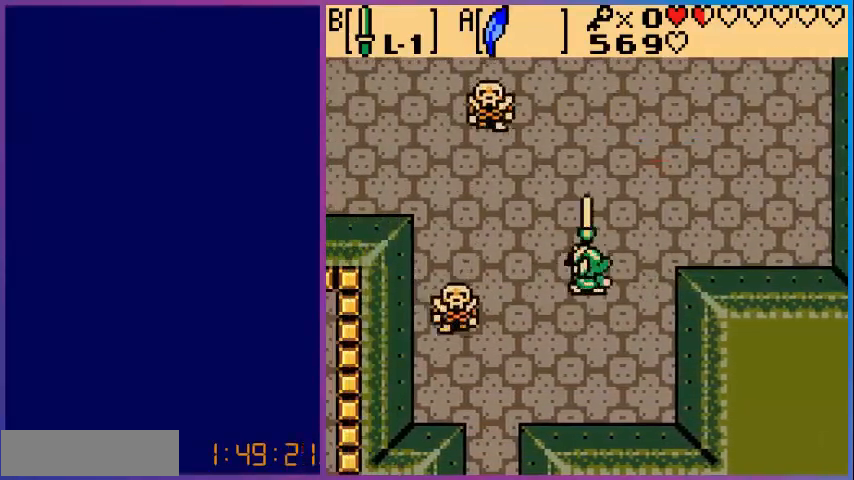
{"buttons": [], "events": [[40, "B", "up"], [200, "B", "down"], [280, "B", "up"], [400, "B", "down"], [400, "DPAD_LEFT", "up"], [480, "B", "up"]]}
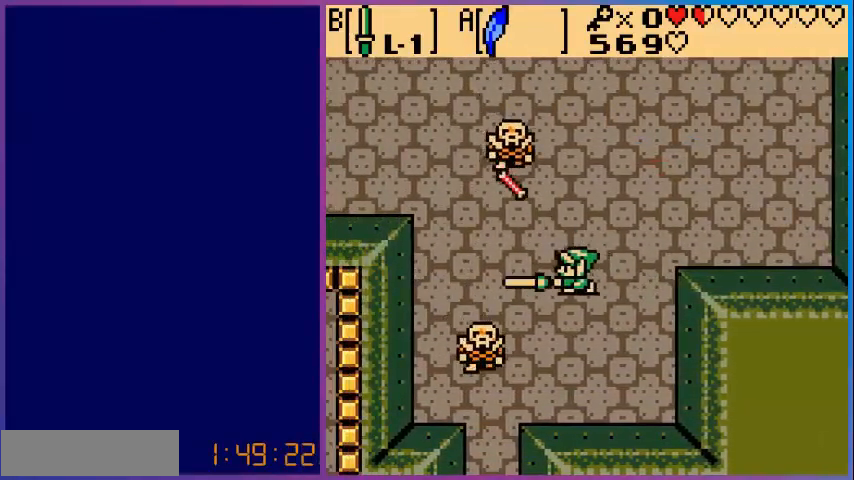
{"buttons": ["B", "DPAD_DOWN"], "events": [[80, "B", "down"], [160, "DPAD_DOWN", "down"]]}
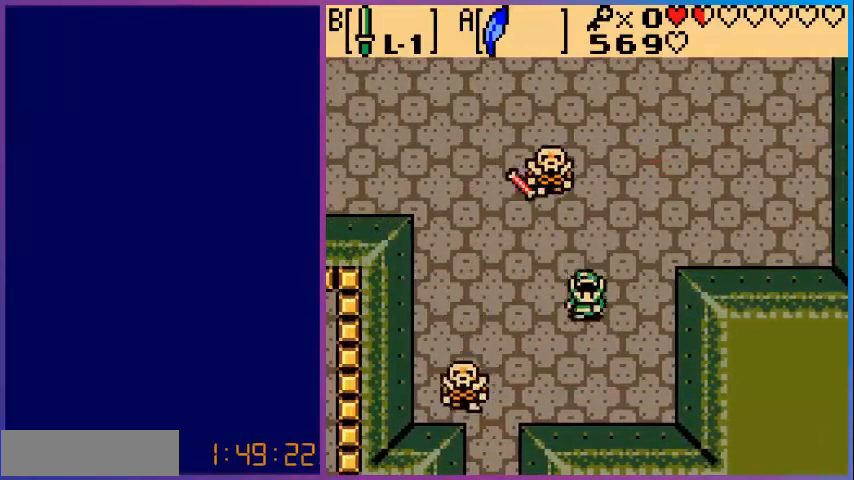
{"buttons": ["DPAD_LEFT"], "events": [[360, "B", "up"], [360, "DPAD_LEFT", "down"], [400, "DPAD_DOWN", "up"]]}
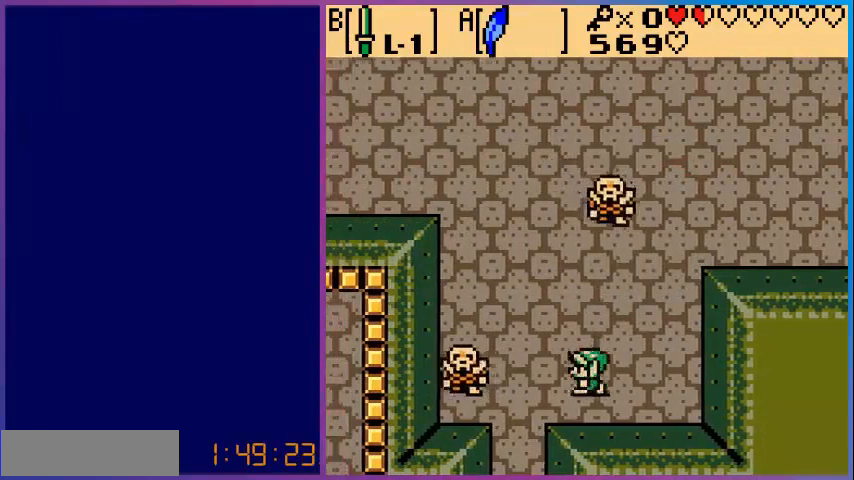
{"buttons": ["DPAD_LEFT"], "events": [[200, "B", "down"], [400, "B", "up"]]}
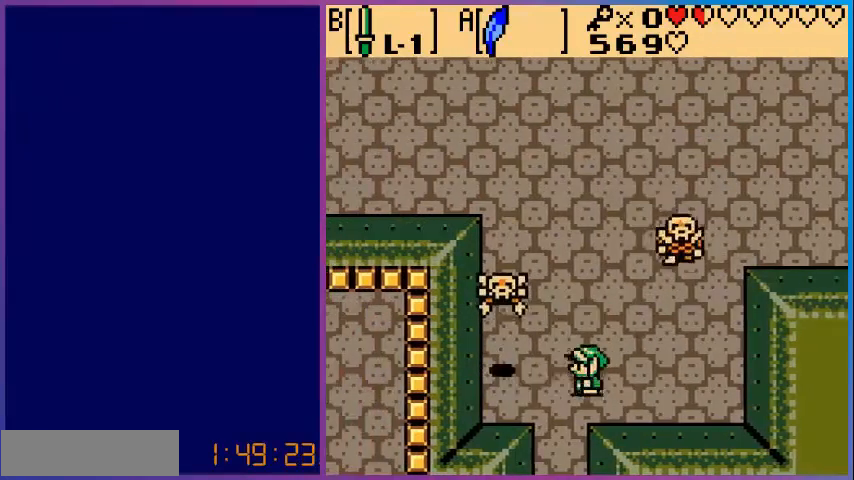
{"buttons": ["B"], "events": [[160, "DPAD_LEFT", "up"], [200, "B", "down"], [280, "B", "up"], [400, "B", "down"]]}
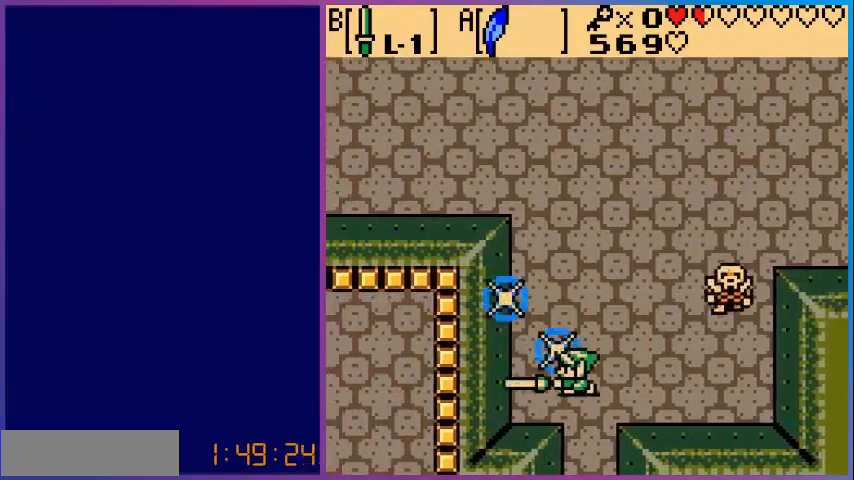
{"buttons": ["B", "DPAD_RIGHT"], "events": [[40, "B", "up"], [160, "DPAD_UP", "down"], [360, "DPAD_RIGHT", "down"], [400, "DPAD_UP", "up"], [480, "B", "down"]]}
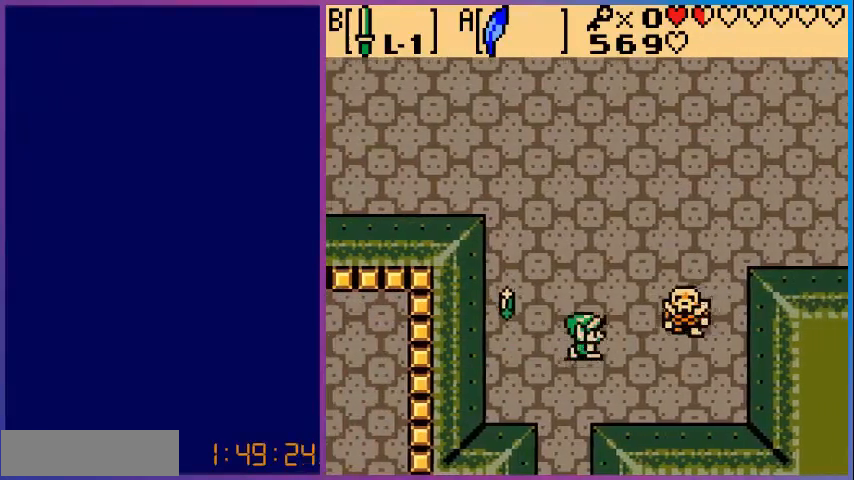
{"buttons": ["DPAD_RIGHT"], "events": [[80, "DPAD_RIGHT", "up"], [160, "B", "up"], [200, "B", "down"], [400, "B", "up"], [520, "DPAD_RIGHT", "down"]]}
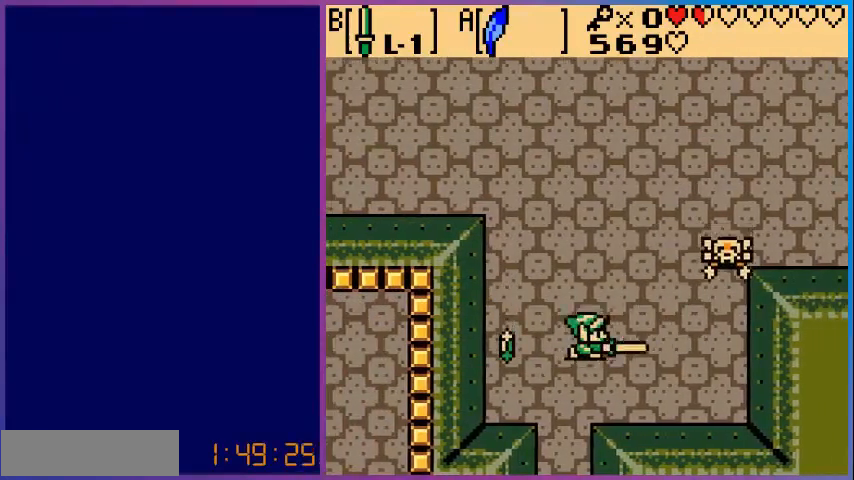
{"buttons": ["B"], "events": [[160, "B", "down"], [280, "B", "up"], [320, "DPAD_RIGHT", "up"], [440, "B", "down"]]}
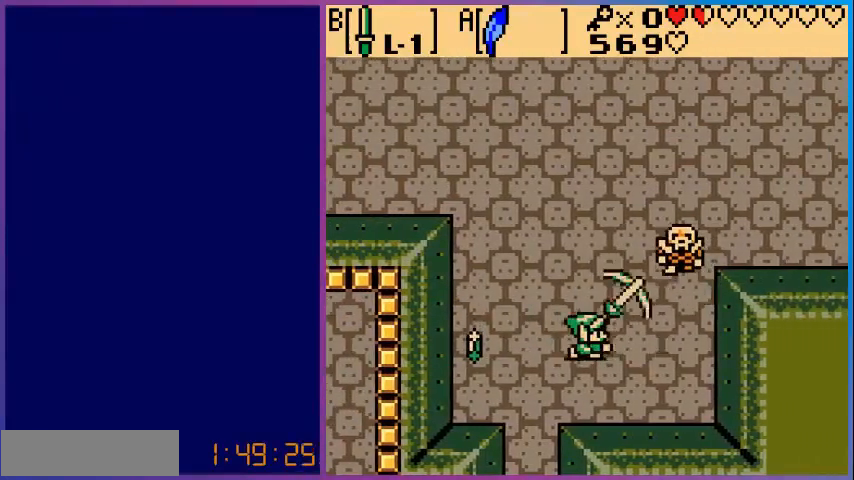
{"buttons": ["DPAD_UP"], "events": [[80, "B", "up"], [160, "B", "down"], [280, "B", "up"], [400, "DPAD_UP", "down"]]}
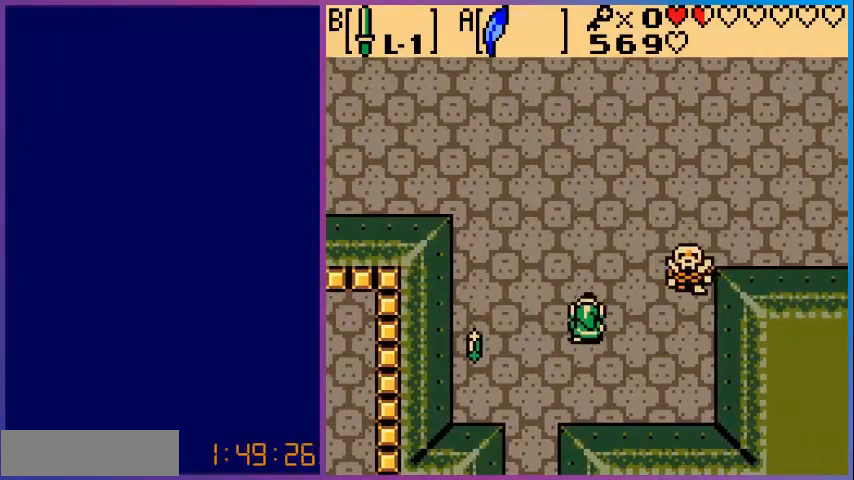
{"buttons": ["B"], "events": [[40, "DPAD_RIGHT", "down"], [80, "DPAD_UP", "up"], [160, "B", "down"], [240, "DPAD_RIGHT", "up"], [280, "B", "up"], [360, "B", "down"]]}
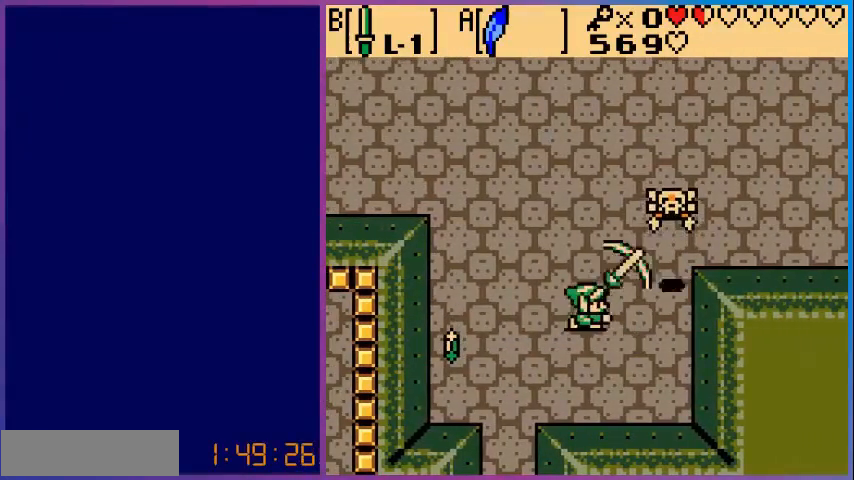
{"buttons": [], "events": [[40, "B", "up"], [160, "B", "down"], [240, "B", "up"], [360, "B", "down"], [440, "B", "up"]]}
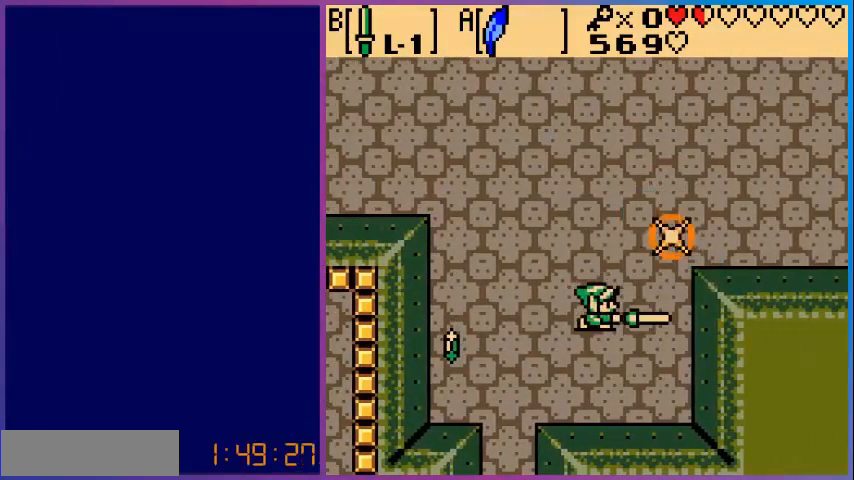
{"buttons": [], "events": [[80, "B", "down"], [120, "B", "up"]]}
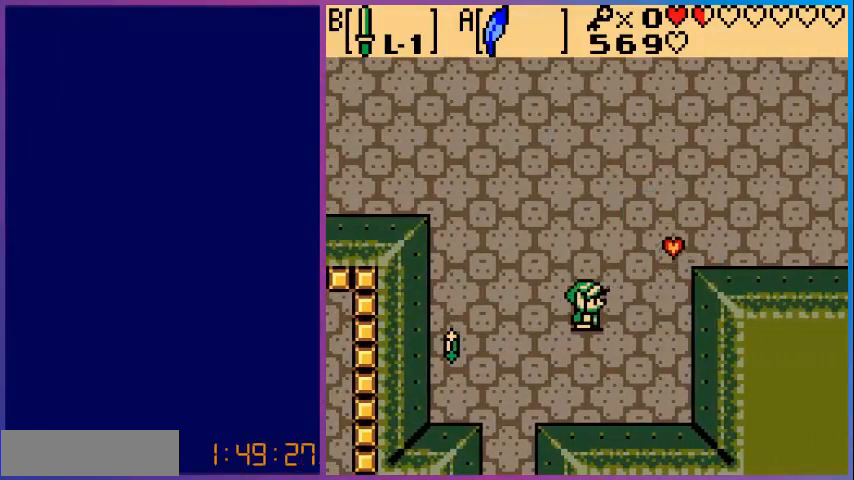
{"buttons": ["DPAD_UP"], "events": [[120, "DPAD_RIGHT", "down"], [240, "DPAD_UP", "down"], [400, "DPAD_RIGHT", "up"]]}
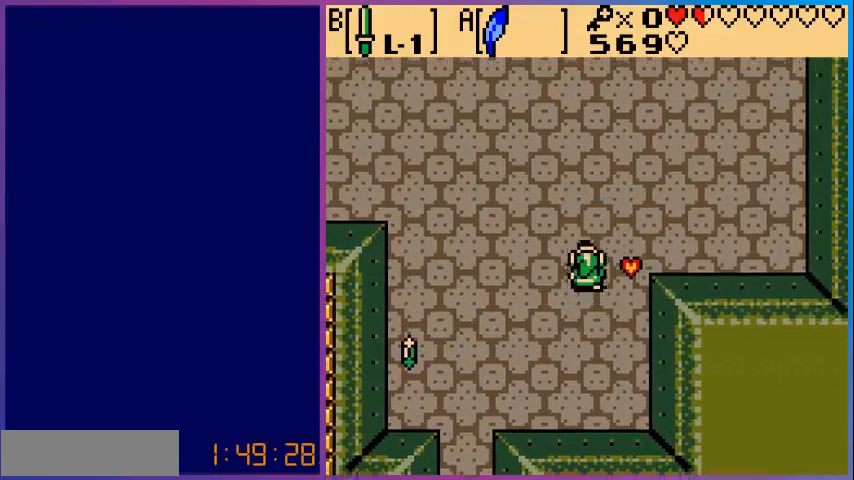
{"buttons": ["DPAD_DOWN"], "events": [[120, "DPAD_RIGHT", "down"], [160, "DPAD_UP", "up"], [320, "DPAD_DOWN", "down"], [320, "DPAD_RIGHT", "up"]]}
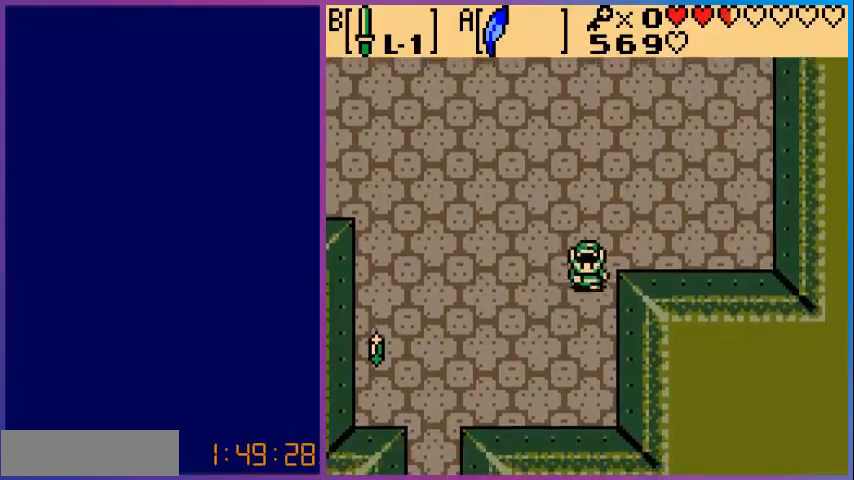
{"buttons": ["DPAD_DOWN", "DPAD_LEFT"], "events": [[40, "DPAD_LEFT", "down"]]}
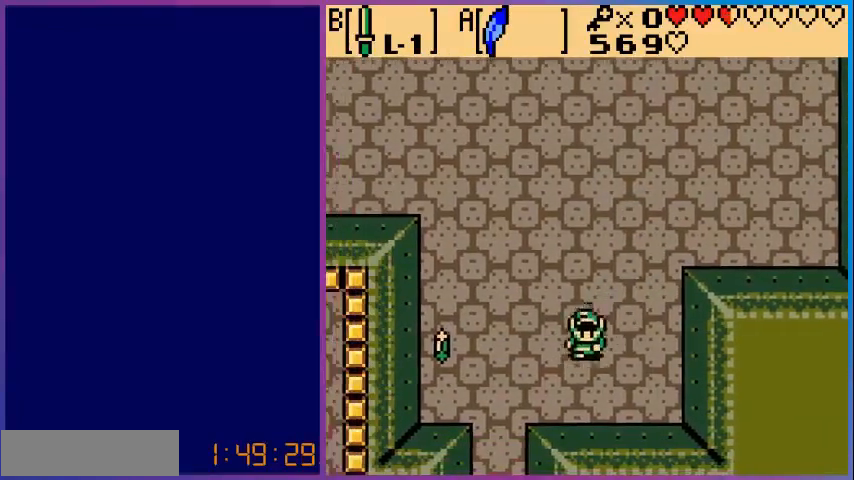
{"buttons": ["DPAD_LEFT"], "events": [[80, "DPAD_DOWN", "up"]]}
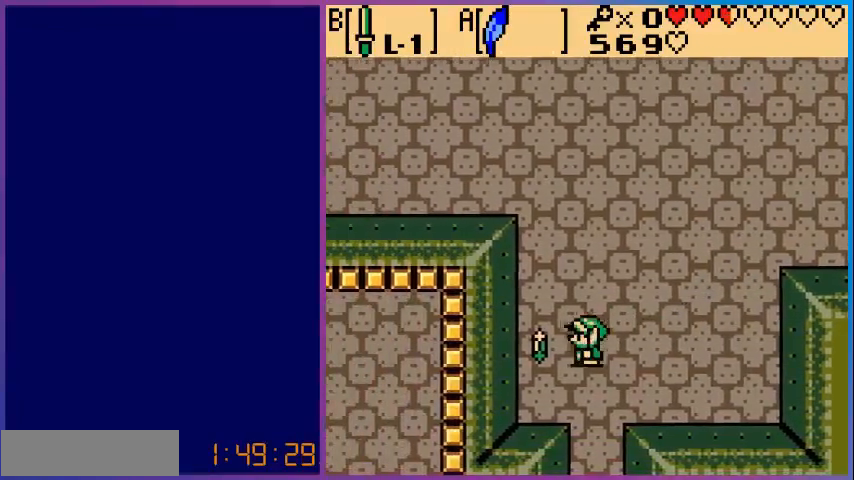
{"buttons": ["DPAD_DOWN", "DPAD_RIGHT"], "events": [[200, "DPAD_DOWN", "down"], [240, "DPAD_LEFT", "up"], [280, "DPAD_RIGHT", "down"]]}